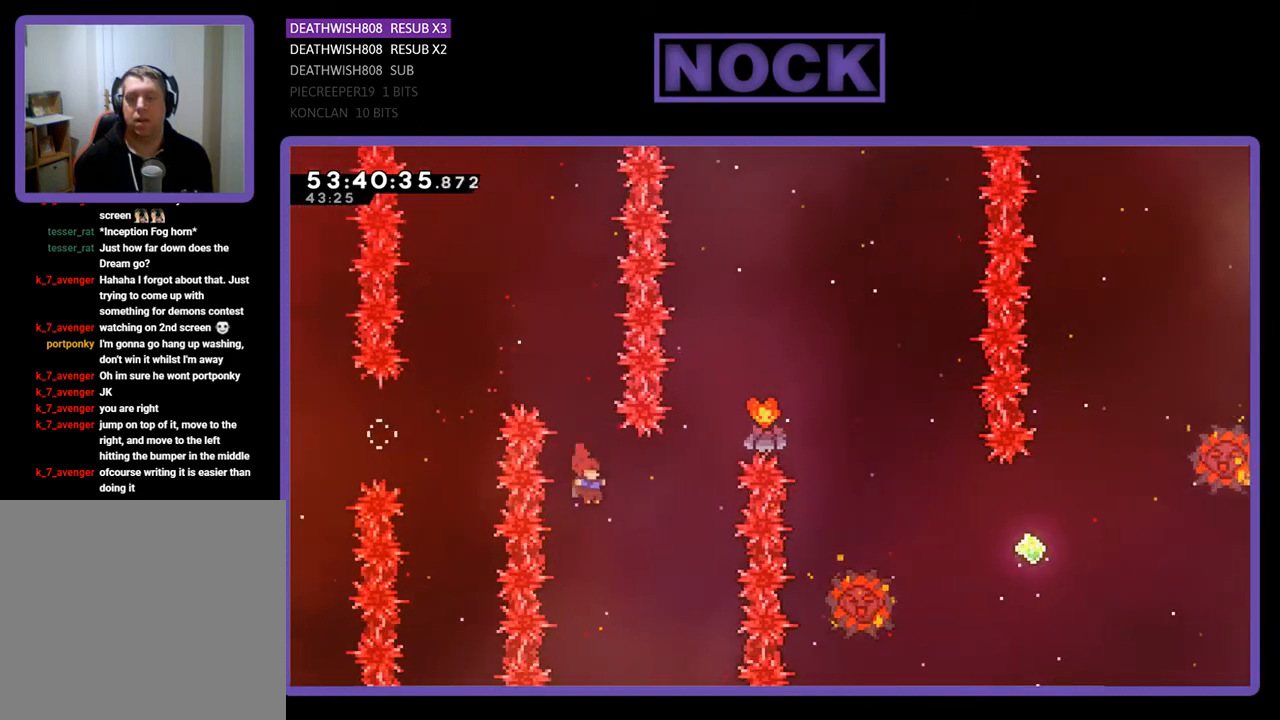
Gameplay with a controller (PlayStation layout); each line is a JSON object with the inputs held at the frame after it. "events" lists button and stick changes between this image and that frame as [ms after this image, input, new state], when the widget could be followed in between. Not read: left_stick.
{"buttons": ["CIRCLE", "R2", "DPAD_UP", "DPAD_RIGHT"], "right_stick": "center", "events": [[100, "CIRCLE", "down"]]}
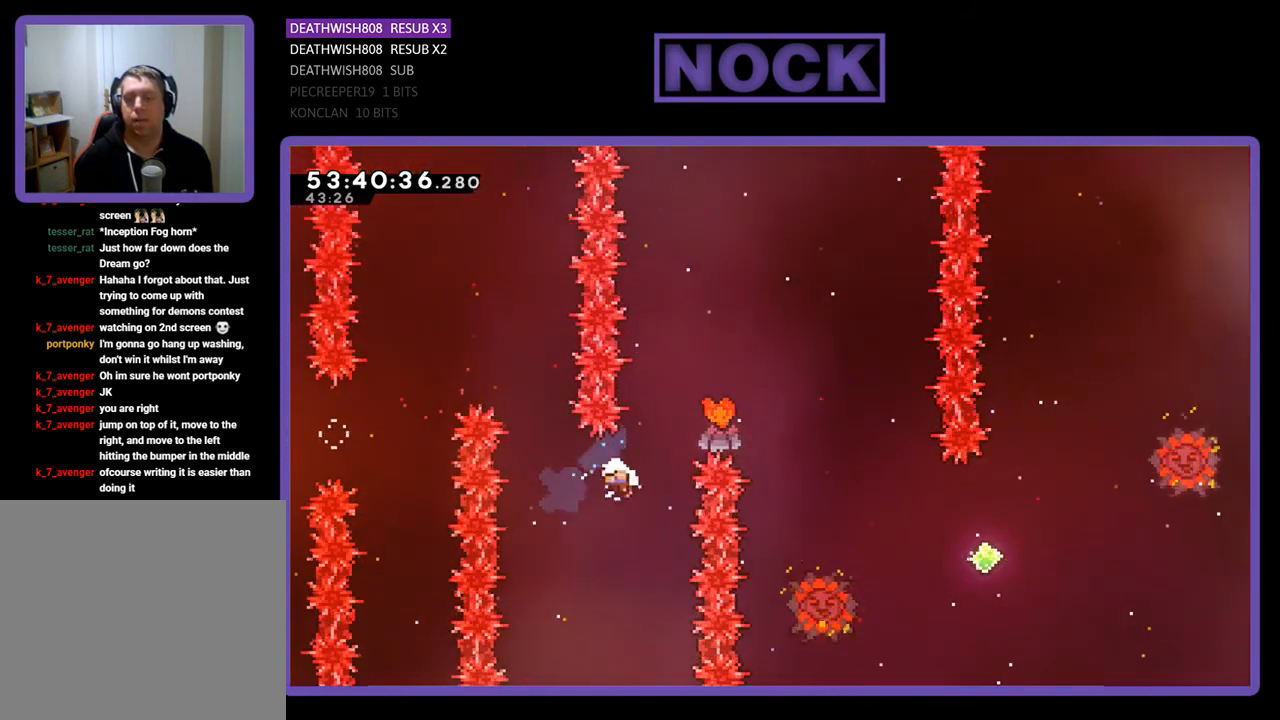
{"buttons": [], "right_stick": "center", "events": [[233, "CIRCLE", "up"], [233, "DPAD_UP", "up"], [233, "R2", "up"], [267, "DPAD_RIGHT", "up"]]}
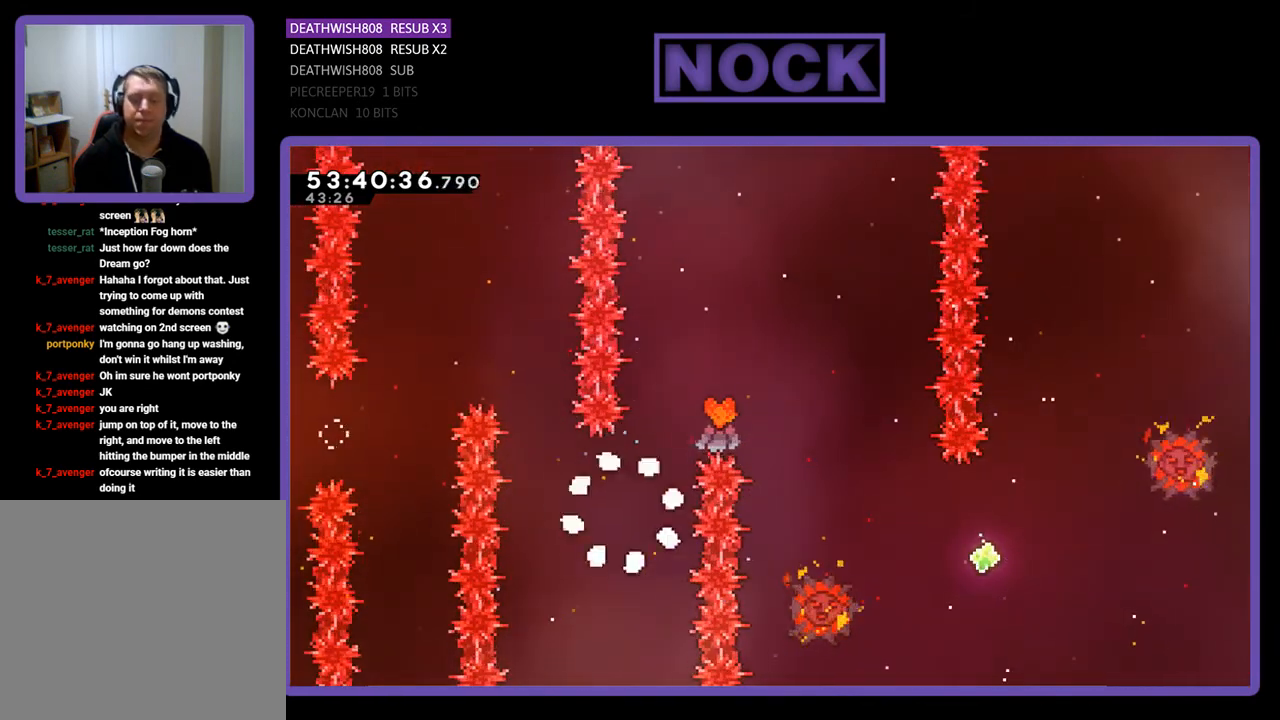
{"buttons": [], "right_stick": "center", "events": []}
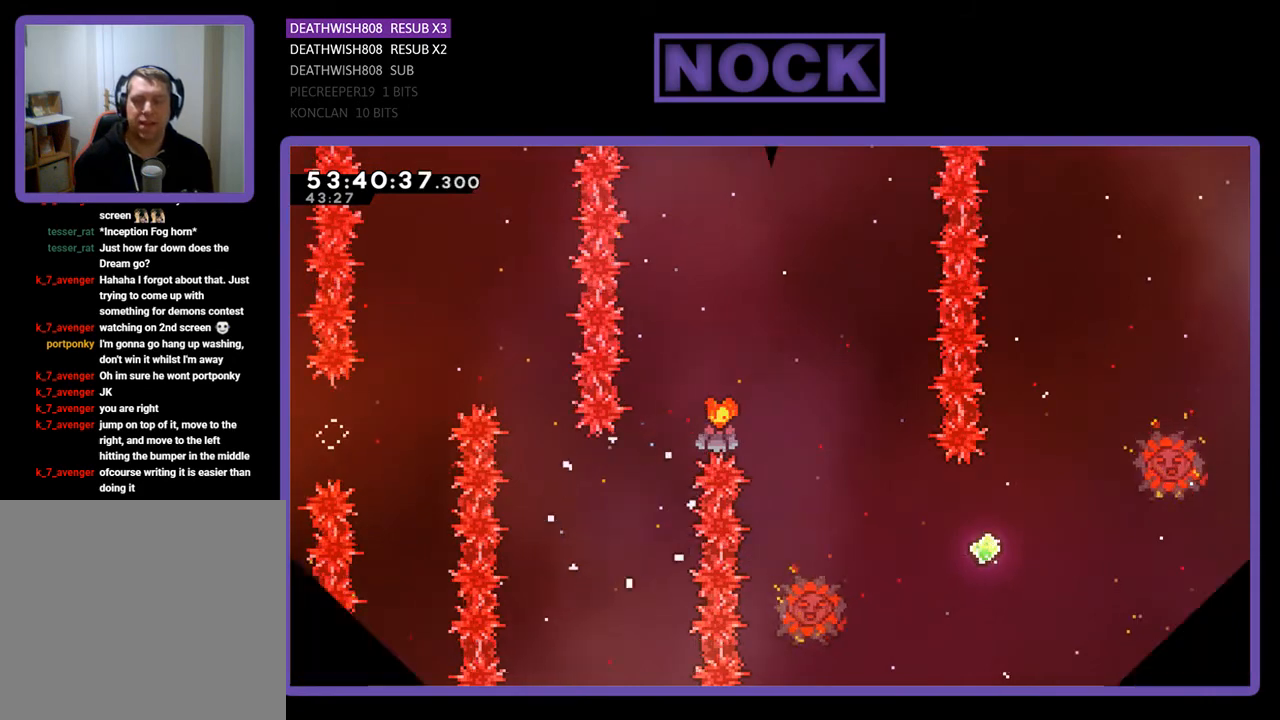
{"buttons": [], "right_stick": "center", "events": []}
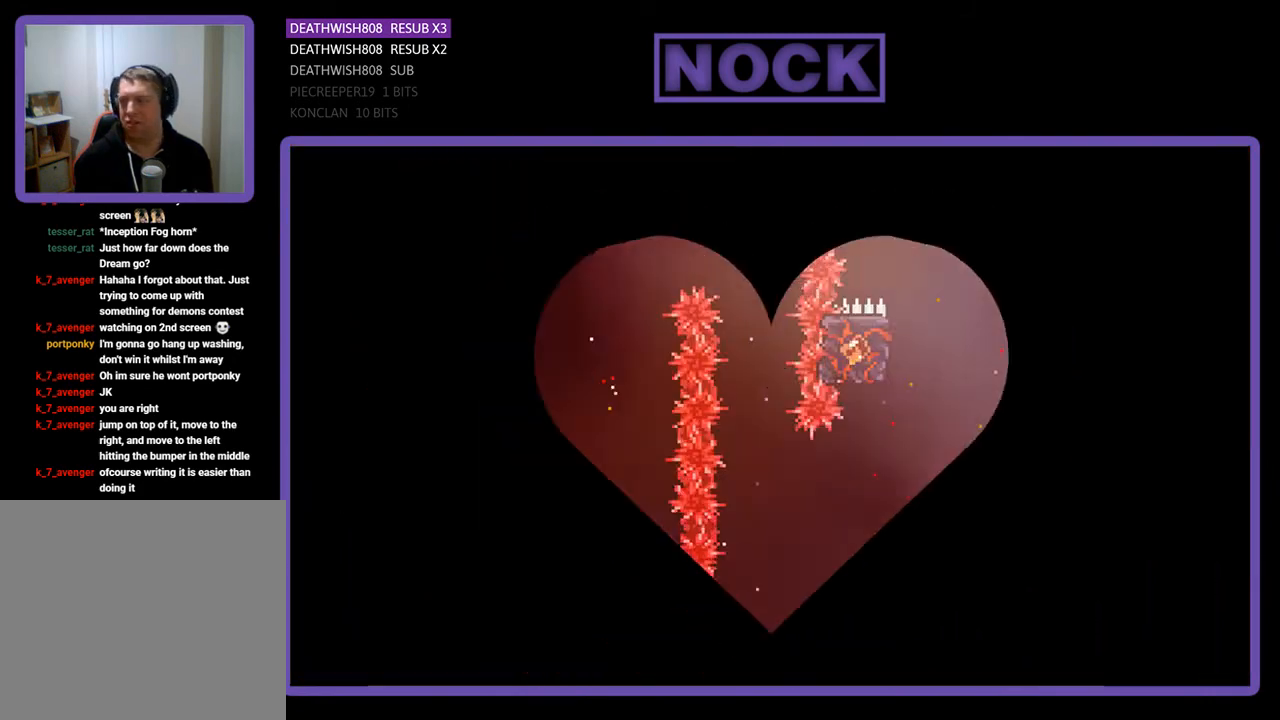
{"buttons": ["R2", "DPAD_RIGHT"], "right_stick": "center", "events": [[33, "DPAD_RIGHT", "down"], [167, "R2", "down"]]}
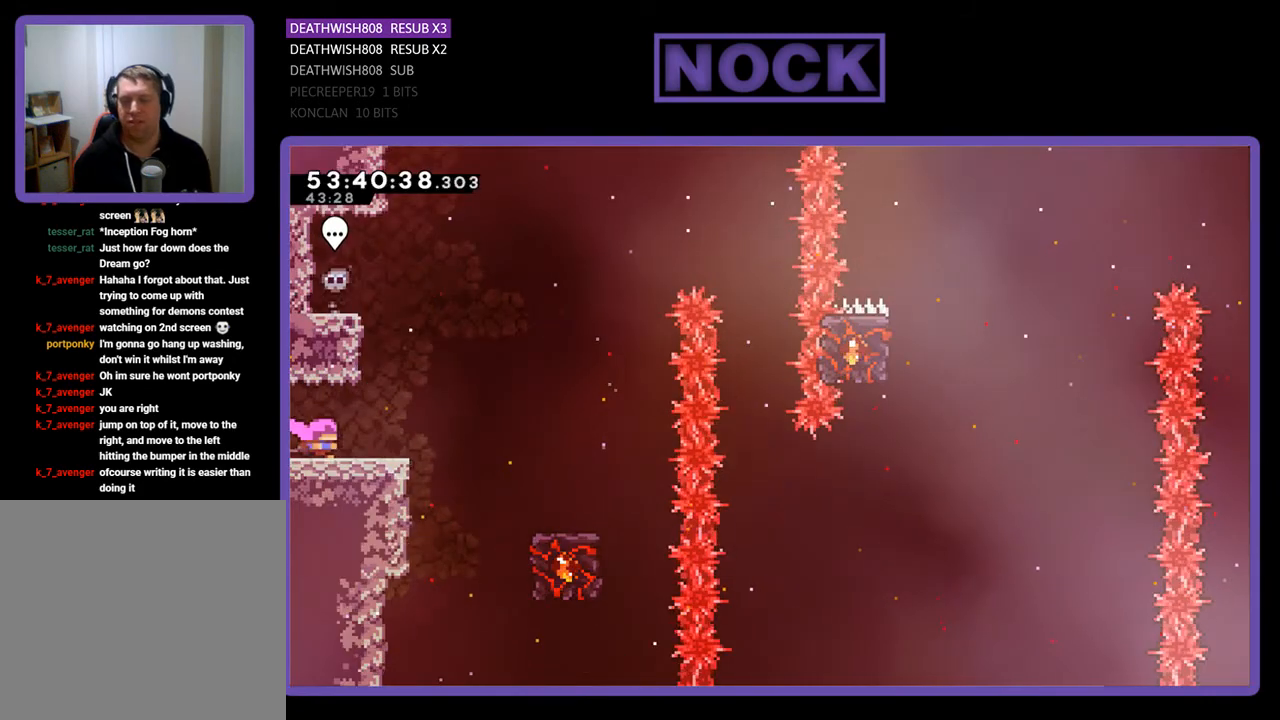
{"buttons": ["R2", "DPAD_RIGHT"], "right_stick": "center", "events": [[267, "CROSS", "down"], [500, "CROSS", "up"]]}
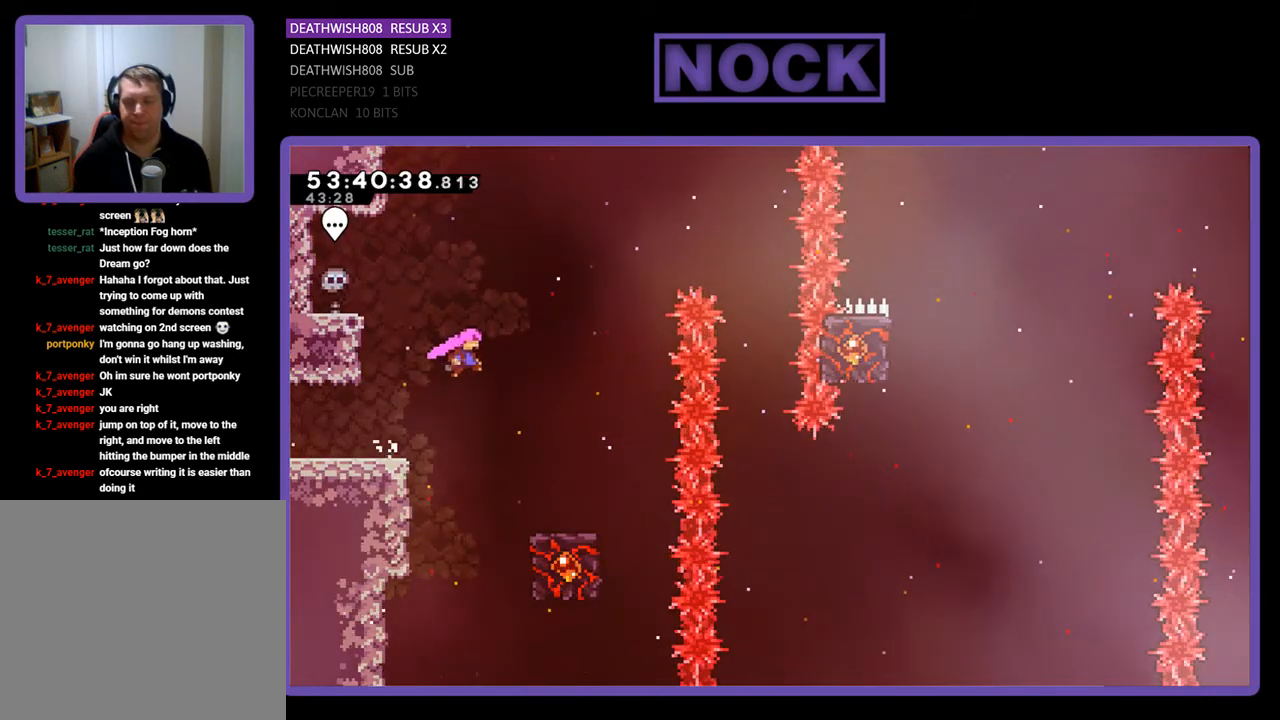
{"buttons": ["R2"], "right_stick": "center", "events": [[333, "DPAD_RIGHT", "up"]]}
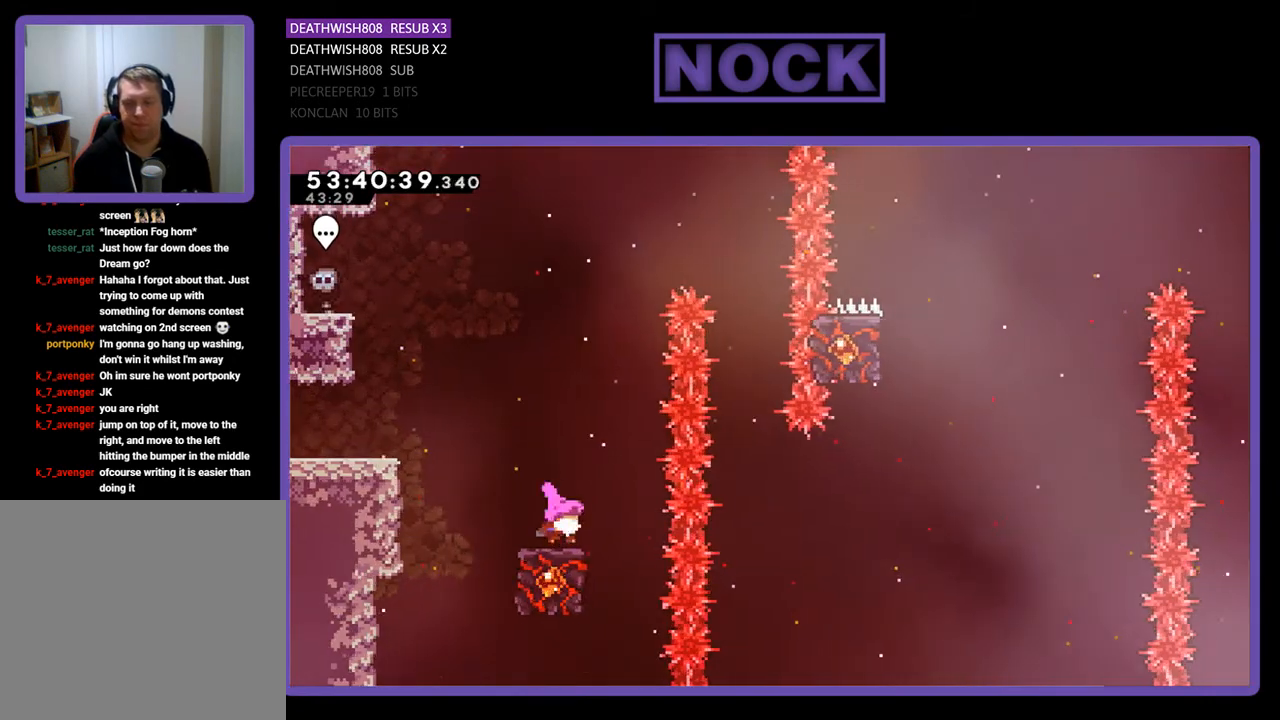
{"buttons": ["CROSS", "R2"], "right_stick": "center", "events": [[467, "CROSS", "down"]]}
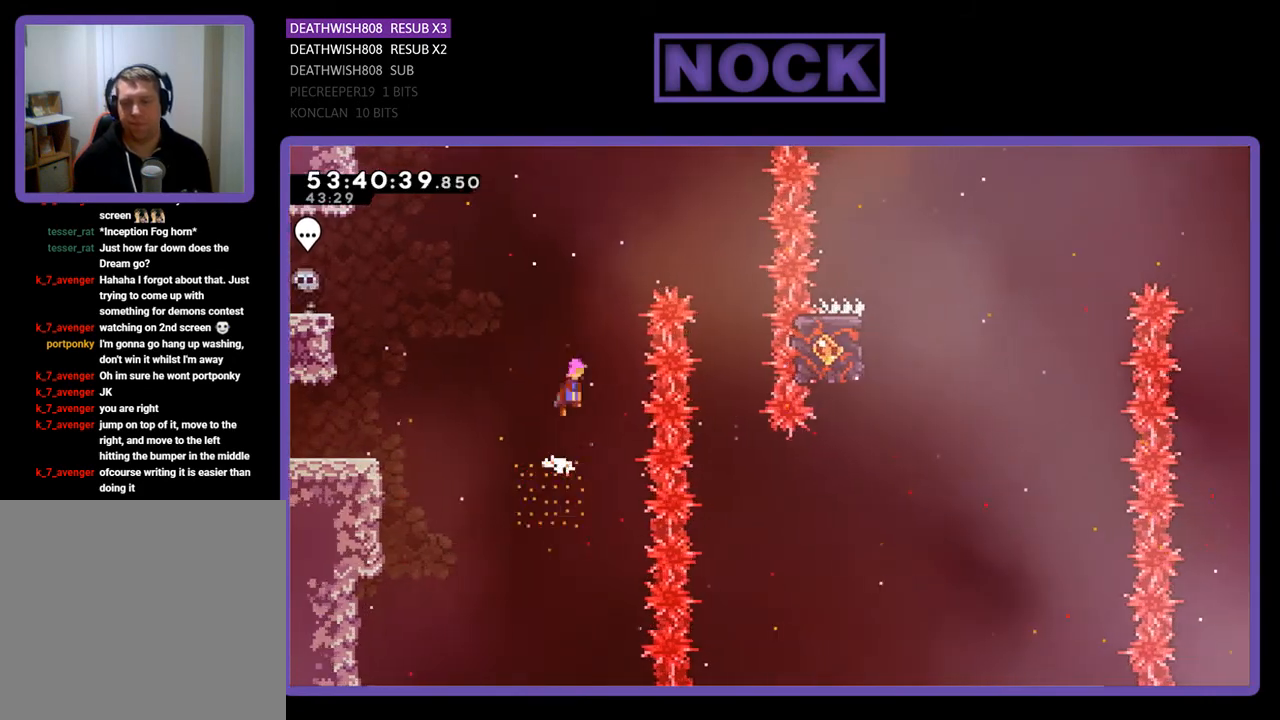
{"buttons": ["R2"], "right_stick": "center", "events": [[33, "DPAD_RIGHT", "down"], [467, "CROSS", "up"], [500, "DPAD_RIGHT", "up"]]}
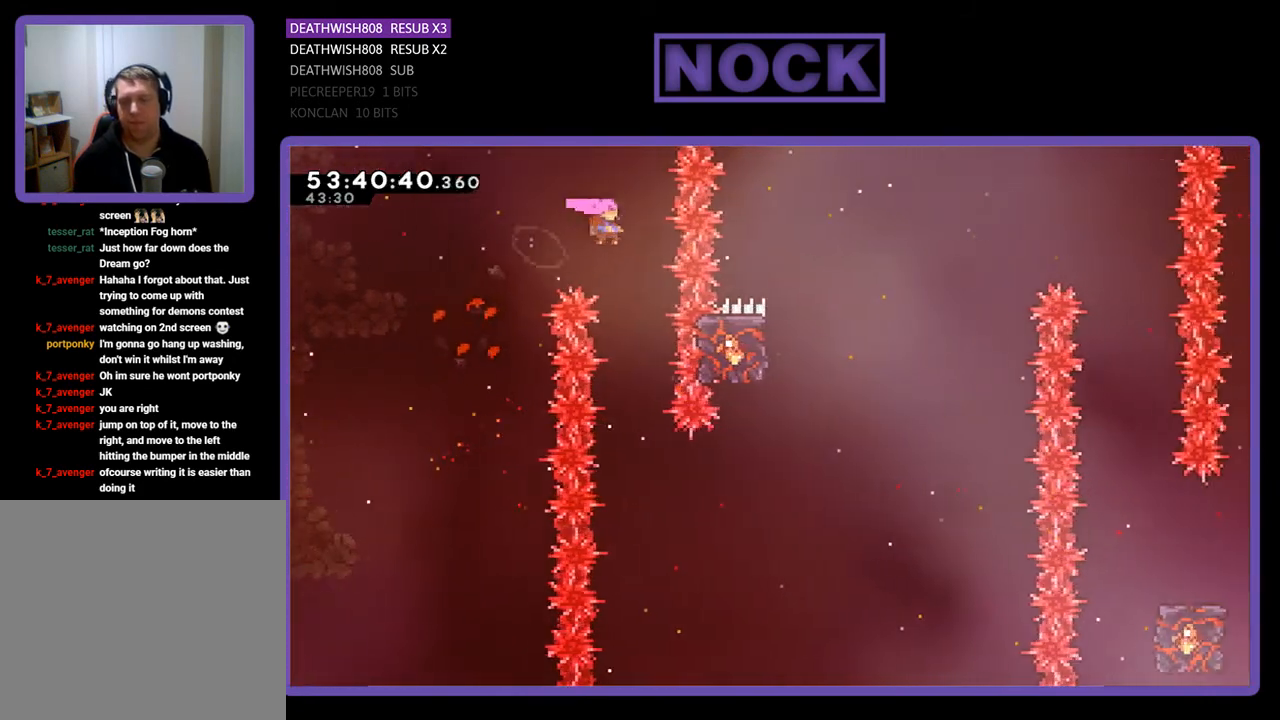
{"buttons": ["R2"], "right_stick": "center", "events": []}
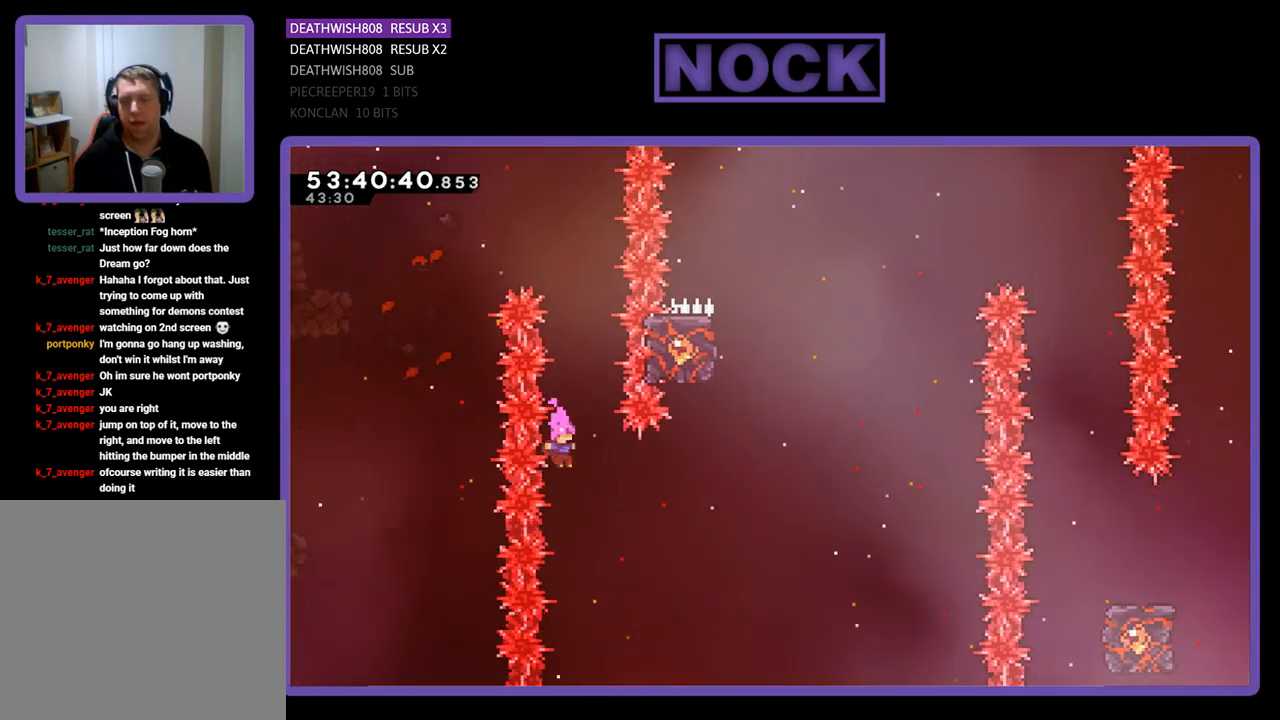
{"buttons": ["CIRCLE", "R2", "DPAD_UP"], "right_stick": "center", "events": [[33, "DPAD_RIGHT", "down"], [67, "CIRCLE", "down"], [333, "CIRCLE", "up"], [333, "DPAD_UP", "down"], [367, "DPAD_RIGHT", "up"], [433, "CIRCLE", "down"]]}
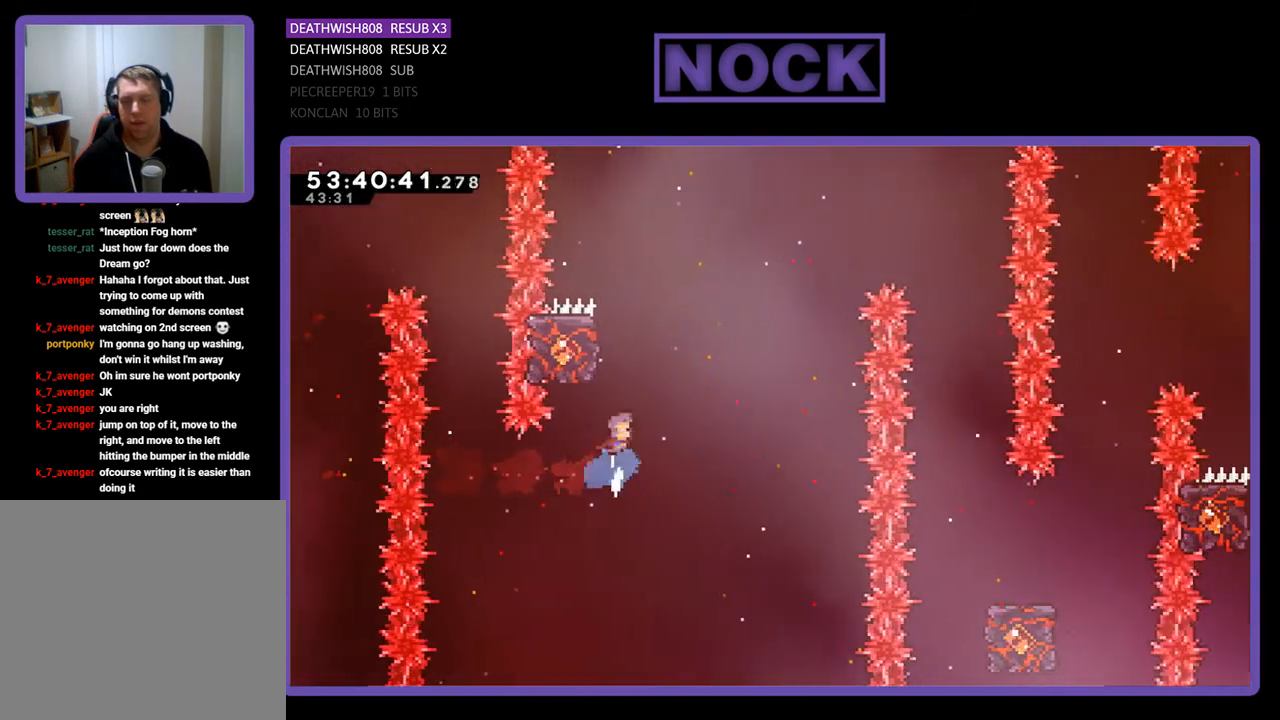
{"buttons": ["R2"], "right_stick": "center", "events": [[167, "DPAD_LEFT", "down"], [300, "CIRCLE", "up"], [467, "DPAD_LEFT", "up"], [467, "DPAD_UP", "up"]]}
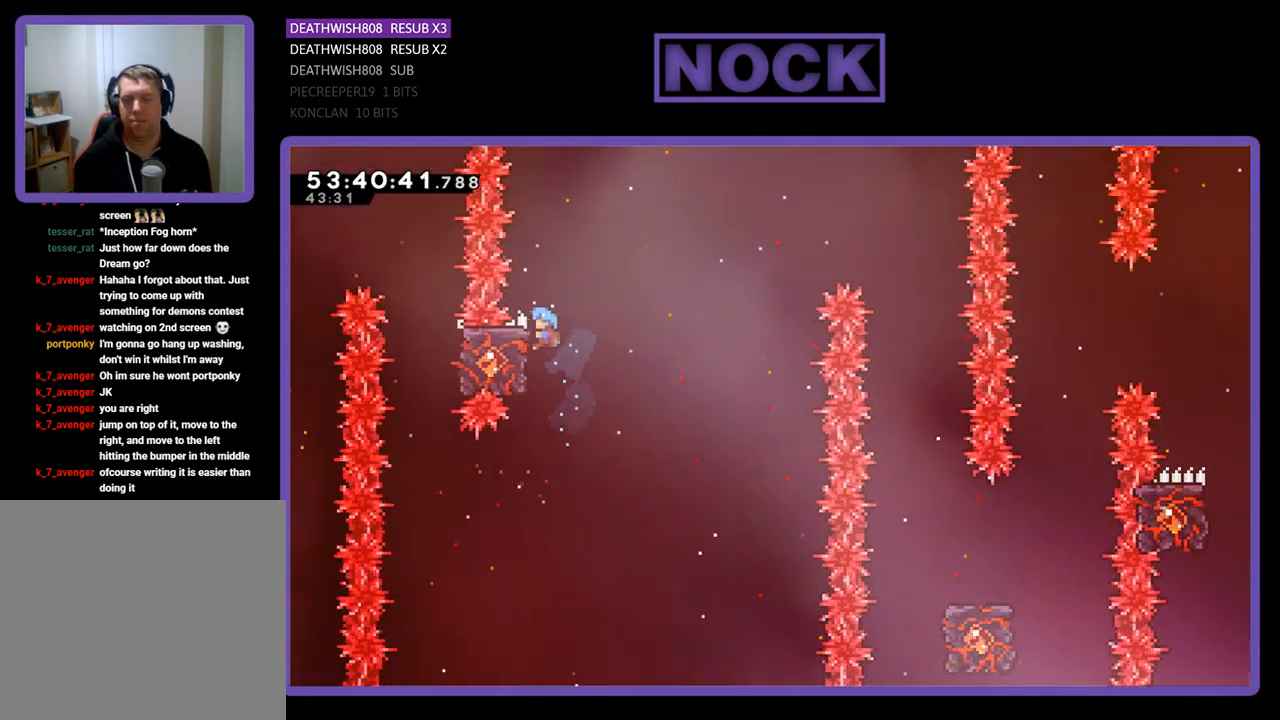
{"buttons": ["CROSS", "R2", "DPAD_UP", "DPAD_RIGHT"], "right_stick": "center", "events": [[233, "DPAD_RIGHT", "down"], [233, "DPAD_UP", "down"], [367, "CROSS", "down"]]}
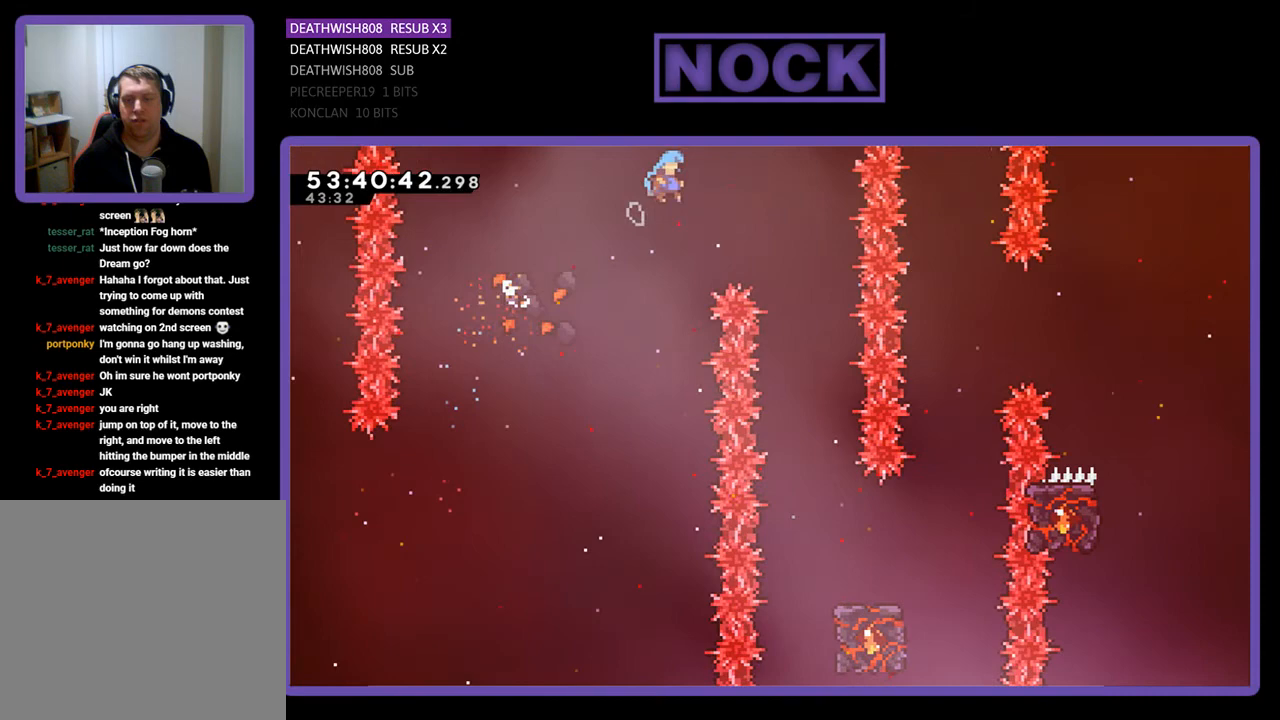
{"buttons": ["R2", "DPAD_RIGHT"], "right_stick": "center", "events": [[67, "CROSS", "up"], [100, "DPAD_RIGHT", "up"], [100, "DPAD_UP", "up"], [167, "DPAD_LEFT", "down"], [367, "DPAD_LEFT", "up"], [467, "DPAD_RIGHT", "down"]]}
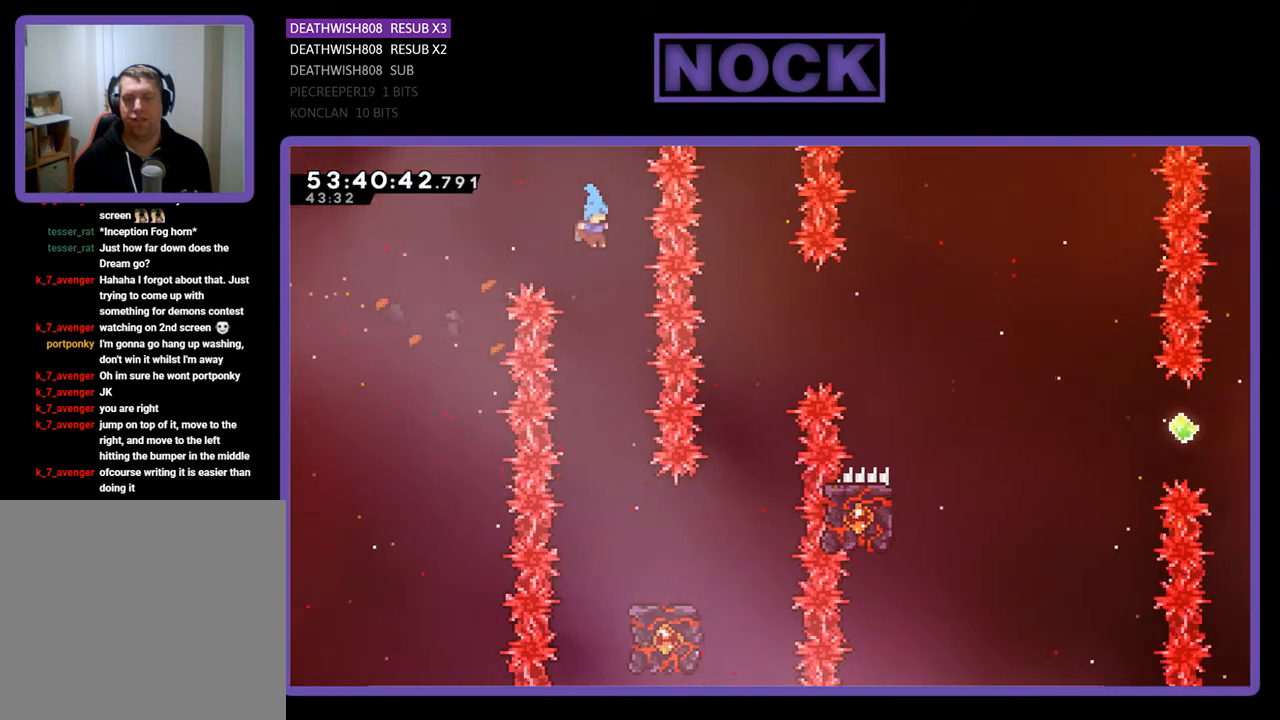
{"buttons": ["R2", "DPAD_RIGHT"], "right_stick": "center", "events": [[100, "DPAD_RIGHT", "up"], [433, "DPAD_RIGHT", "down"]]}
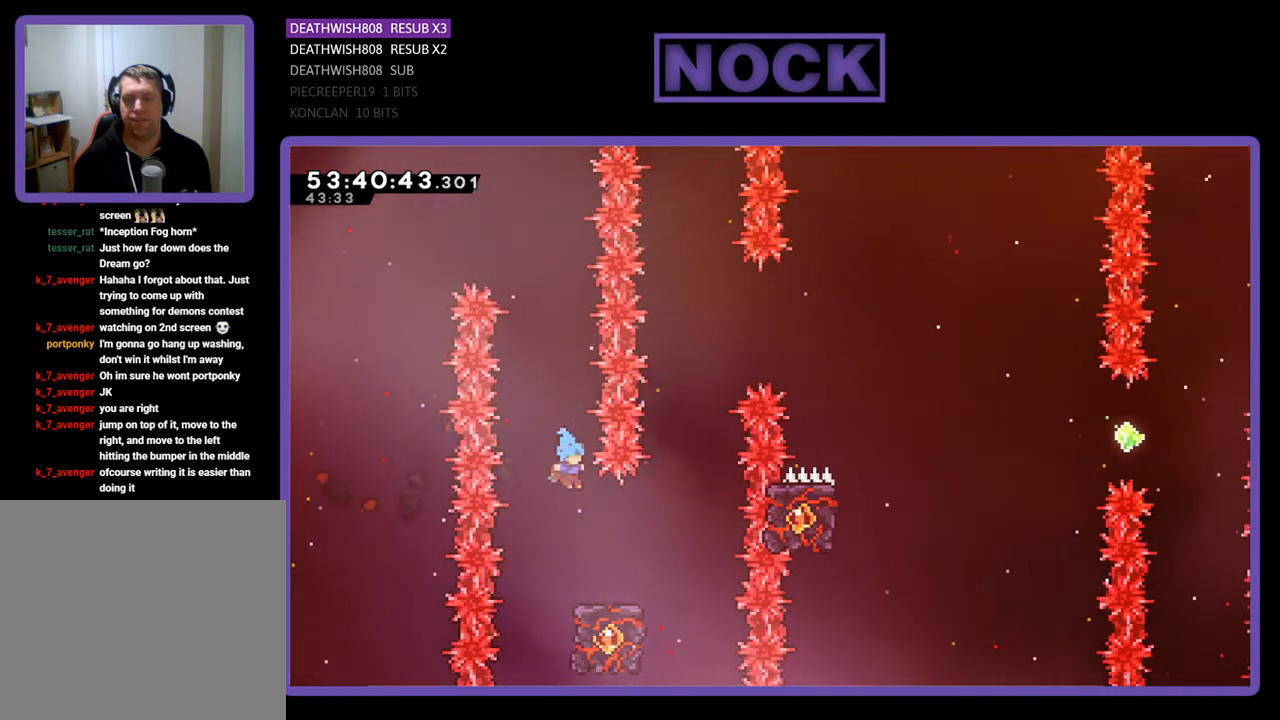
{"buttons": ["R2"], "right_stick": "center", "events": [[167, "DPAD_RIGHT", "up"]]}
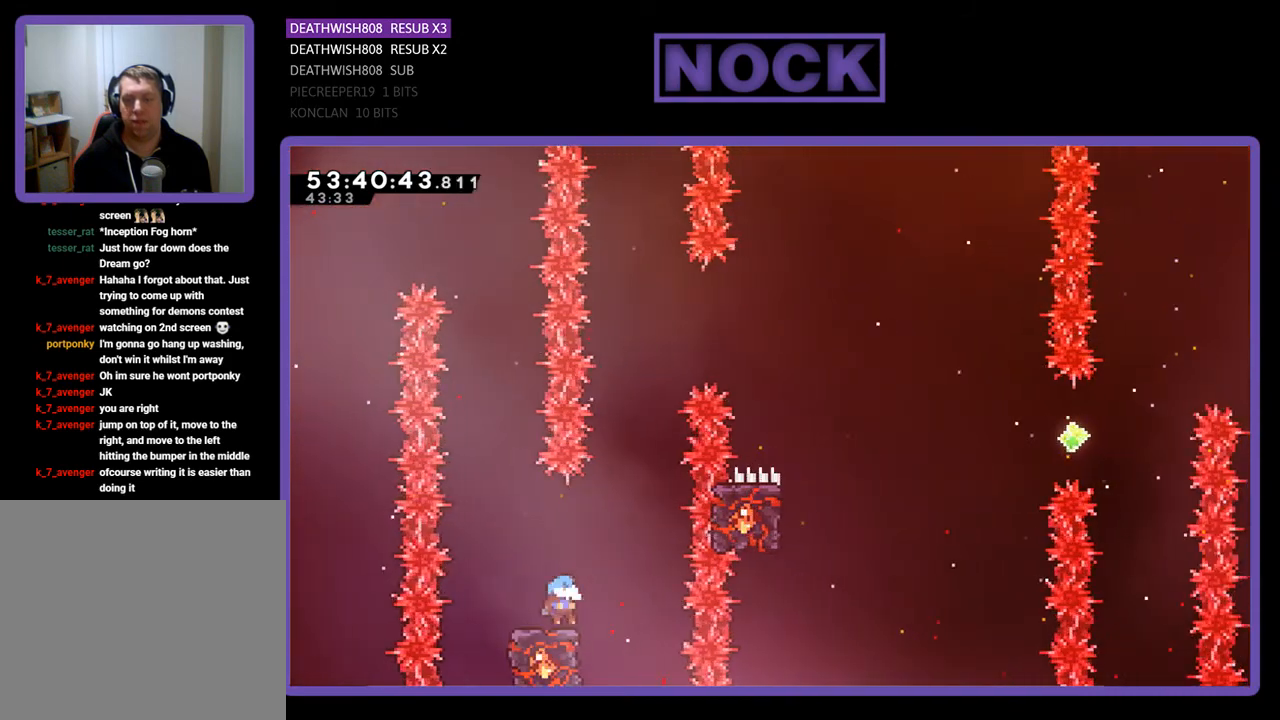
{"buttons": ["CROSS", "R2", "DPAD_UP", "DPAD_RIGHT"], "right_stick": "center", "events": [[200, "DPAD_RIGHT", "down"], [233, "CROSS", "down"], [233, "DPAD_UP", "down"]]}
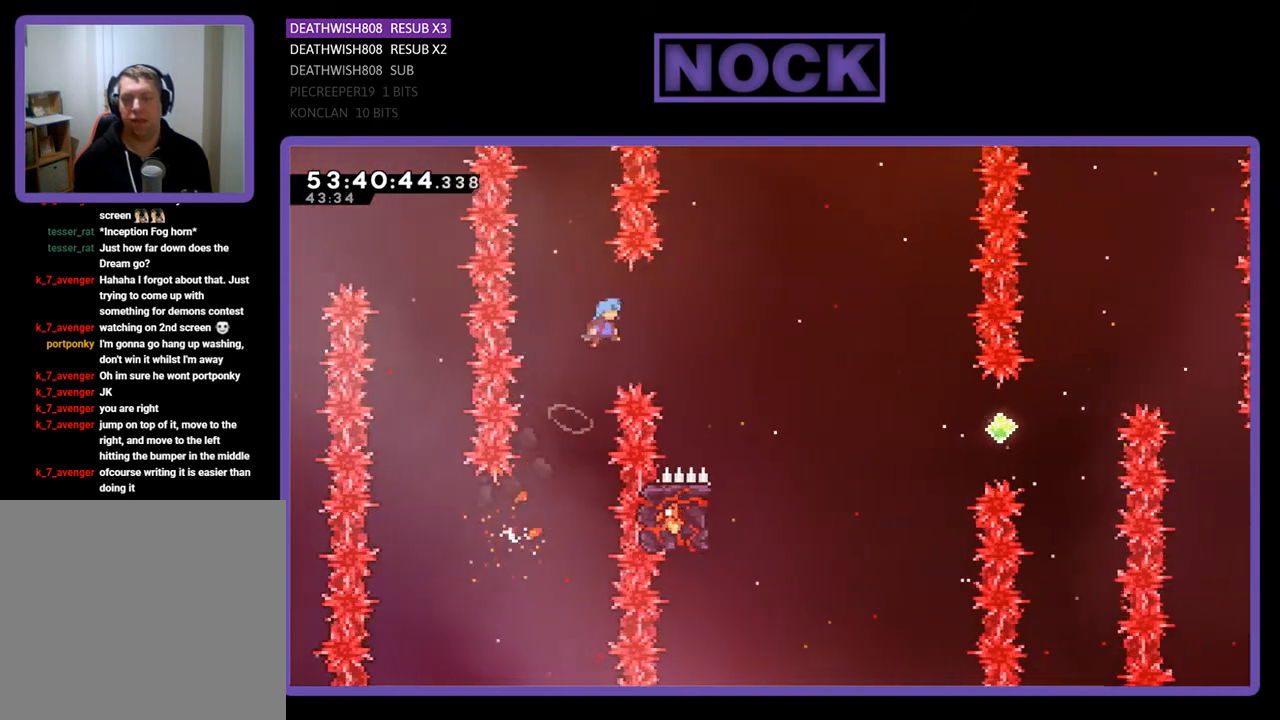
{"buttons": ["R2"], "right_stick": "center", "events": [[200, "CROSS", "up"], [200, "DPAD_UP", "up"], [467, "DPAD_RIGHT", "up"]]}